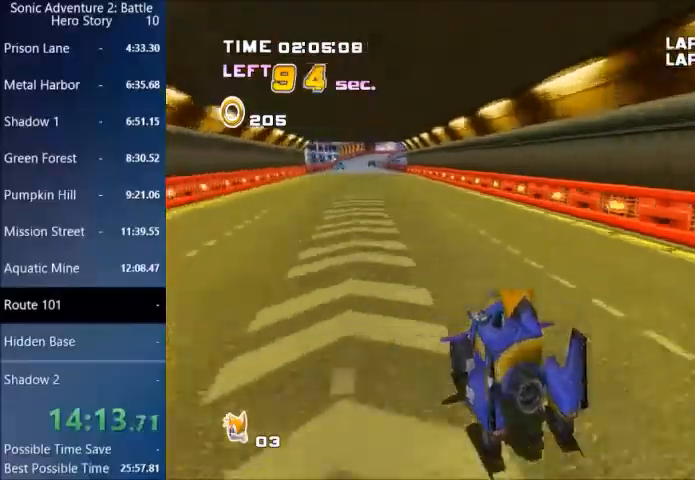
Gameplay with a controller (PlayStation layout); each line is a JSON object with the inputs held at the frame after it. "events" lists button and stick changes between this image and that frame as [ms after this image, input, new state], when the widget could be followed in between. Not read: right_stick.
{"buttons": ["CROSS"], "left_stick": "right", "events": [[167, "left_stick", "right"], [334, "left_stick", "left"], [467, "left_stick", "right"]]}
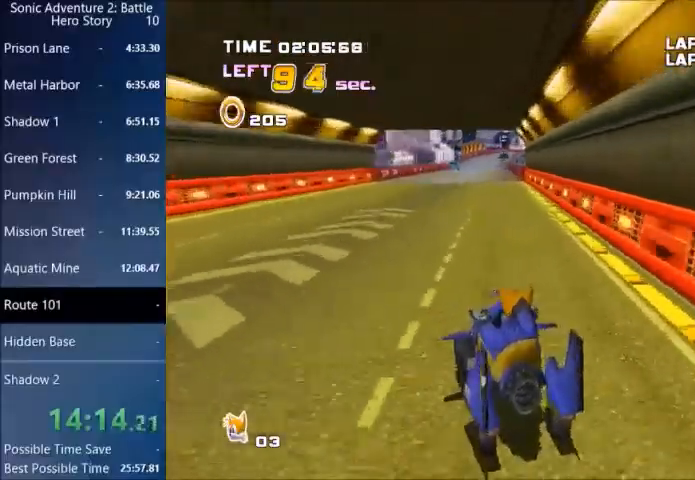
{"buttons": ["CROSS"], "left_stick": "left", "events": [[134, "left_stick", "left"], [301, "left_stick", "right"], [468, "left_stick", "left"]]}
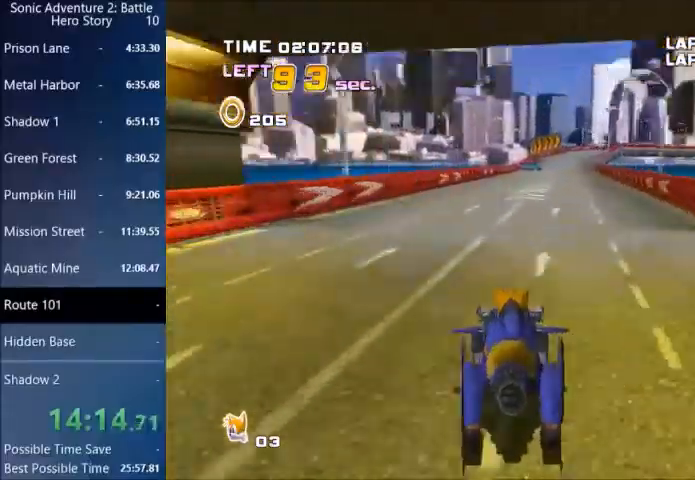
{"buttons": ["CROSS"], "left_stick": "right", "events": [[100, "left_stick", "right"], [334, "left_stick", "left"], [467, "left_stick", "right"]]}
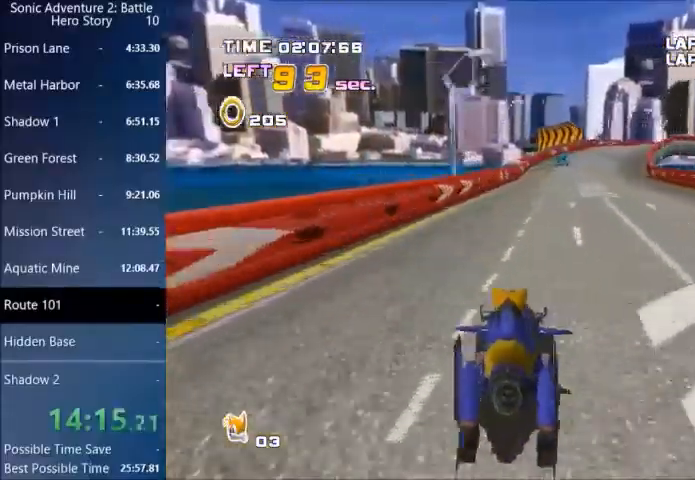
{"buttons": ["CROSS"], "left_stick": "right", "events": []}
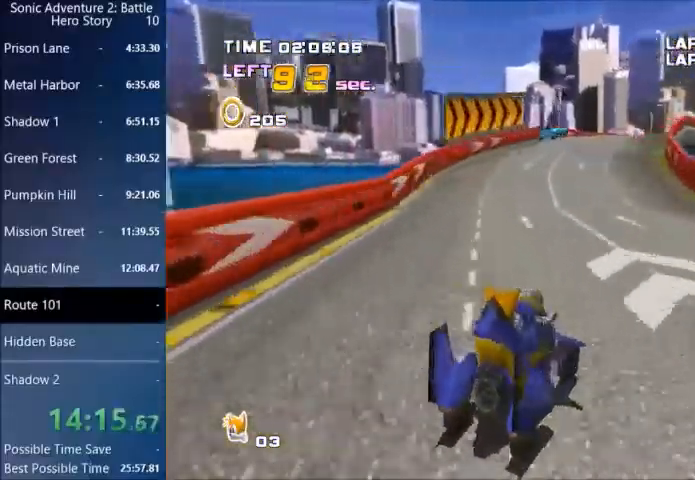
{"buttons": ["CROSS"], "left_stick": "left", "events": [[133, "left_stick", "left"], [233, "left_stick", "right"], [434, "left_stick", "left"]]}
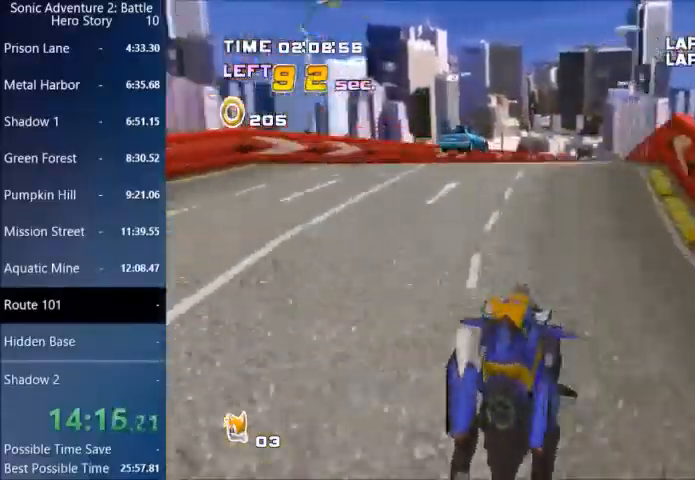
{"buttons": ["CROSS"], "left_stick": "left", "events": [[34, "left_stick", "right"], [201, "left_stick", "up-left"], [367, "left_stick", "right"], [501, "left_stick", "left"]]}
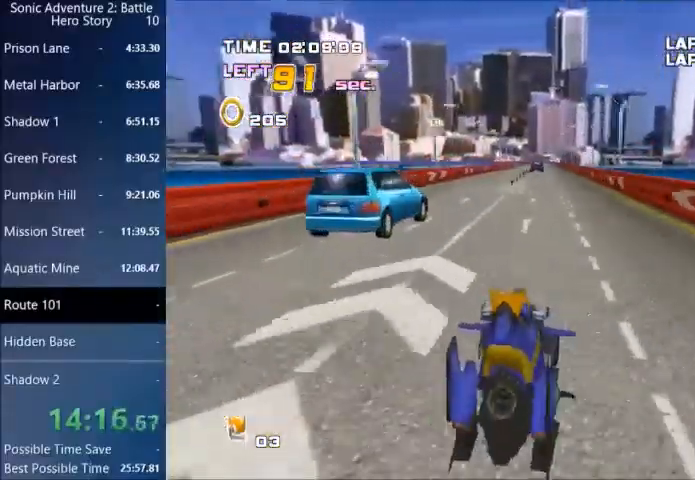
{"buttons": ["CROSS", "TRIANGLE"], "left_stick": "right", "events": [[100, "left_stick", "right"], [234, "TRIANGLE", "down"], [234, "left_stick", "left"], [367, "TRIANGLE", "up"], [467, "TRIANGLE", "down"], [467, "left_stick", "right"]]}
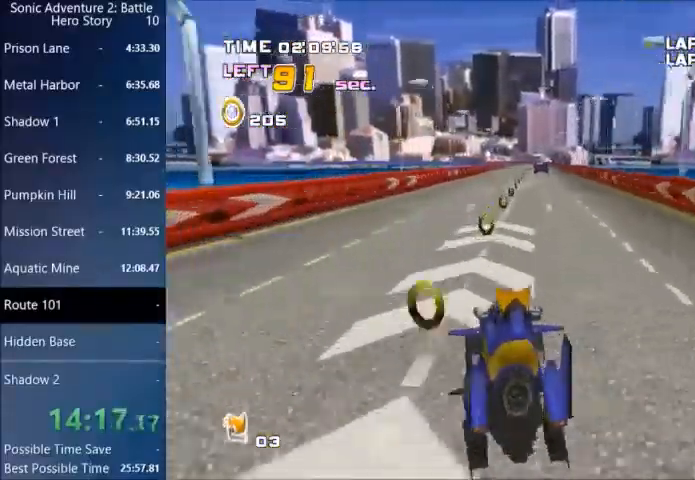
{"buttons": ["CROSS", "TRIANGLE"], "left_stick": "left", "events": [[67, "TRIANGLE", "up"], [167, "TRIANGLE", "down"], [167, "left_stick", "left"], [267, "left_stick", "right"], [334, "TRIANGLE", "up"], [434, "TRIANGLE", "down"], [434, "left_stick", "left"]]}
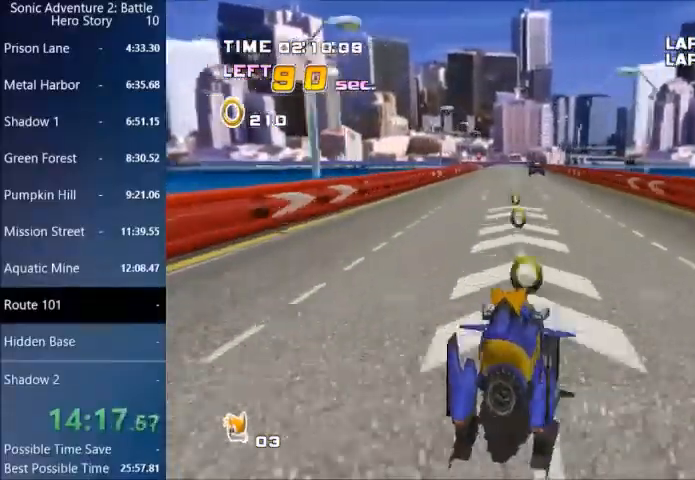
{"buttons": ["CROSS", "TRIANGLE"], "left_stick": "center", "events": [[200, "left_stick", "right"], [367, "left_stick", "left"], [500, "left_stick", "center"]]}
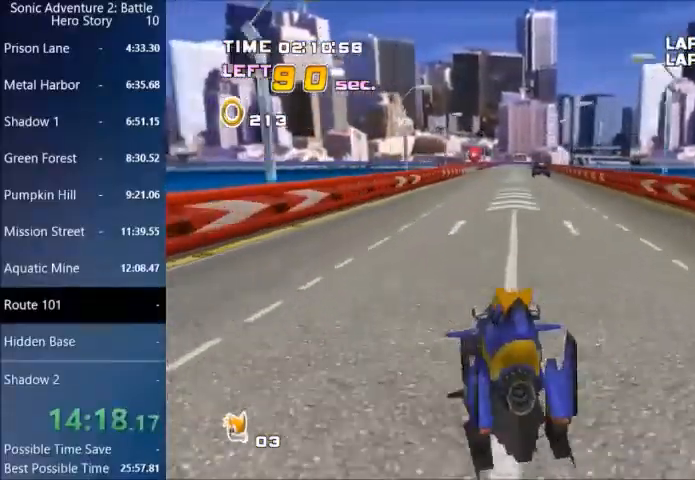
{"buttons": ["CROSS"], "left_stick": "left", "events": [[34, "TRIANGLE", "up"], [34, "left_stick", "right"], [167, "left_stick", "left"], [301, "left_stick", "right"], [434, "left_stick", "left"]]}
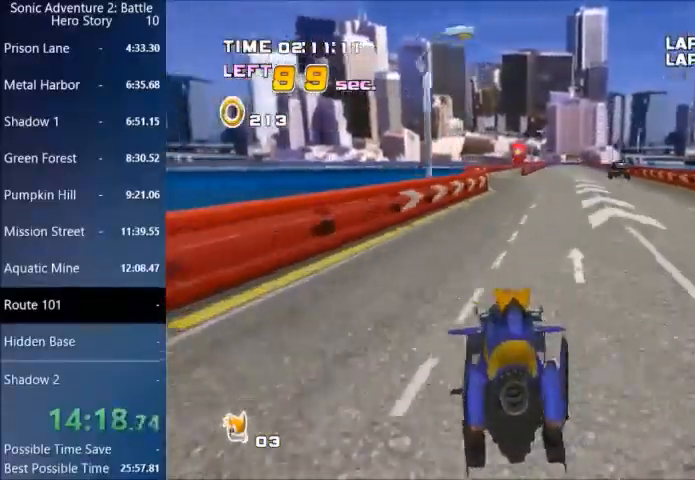
{"buttons": ["CROSS"], "left_stick": "center"}
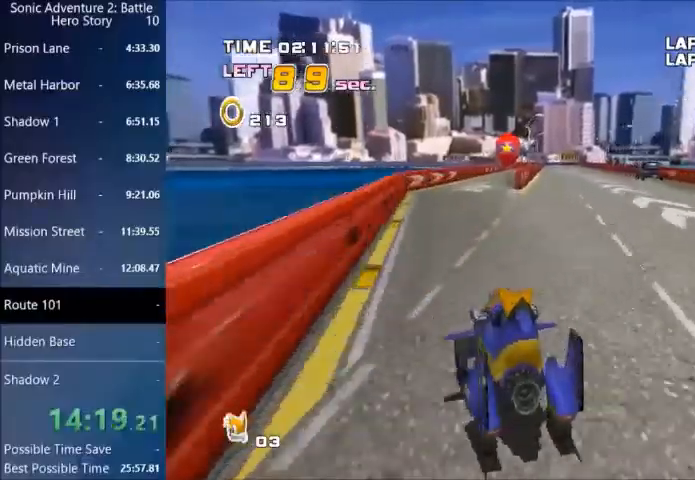
{"buttons": ["CROSS"], "left_stick": "right"}
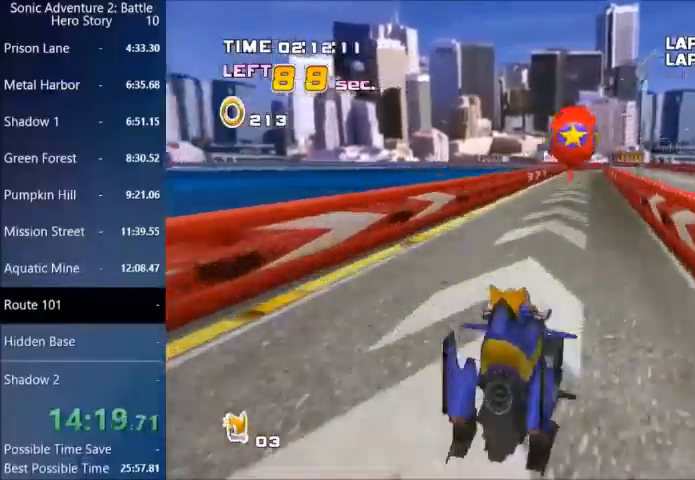
{"buttons": ["CROSS"], "left_stick": "left", "events": [[133, "left_stick", "left"], [200, "TRIANGLE", "down"], [233, "left_stick", "right"], [267, "TRIANGLE", "up"], [367, "TRIANGLE", "down"], [434, "left_stick", "left"], [500, "TRIANGLE", "up"]]}